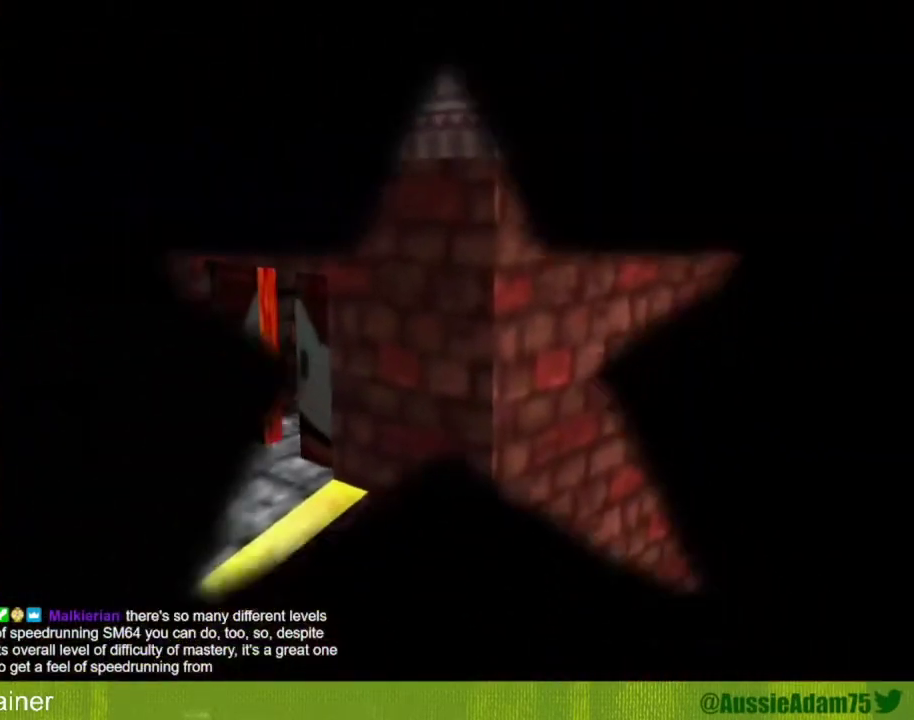
Gameplay with a controller (Nintendo layout); each line is a JSON object with the inputs held at the frame after it. "events" lists button and stick changes between this image and that frame as [ms after this image, input, new state], when the widget could be followed in between. Not read: L3 R3.
{"buttons": ["A"], "left_stick": "right", "events": [[17, "left_stick", "center"], [200, "left_stick", "right"], [267, "A", "down"], [267, "B", "down"], [367, "B", "up"], [384, "A", "up"], [451, "A", "down"], [451, "B", "down"], [501, "B", "up"]]}
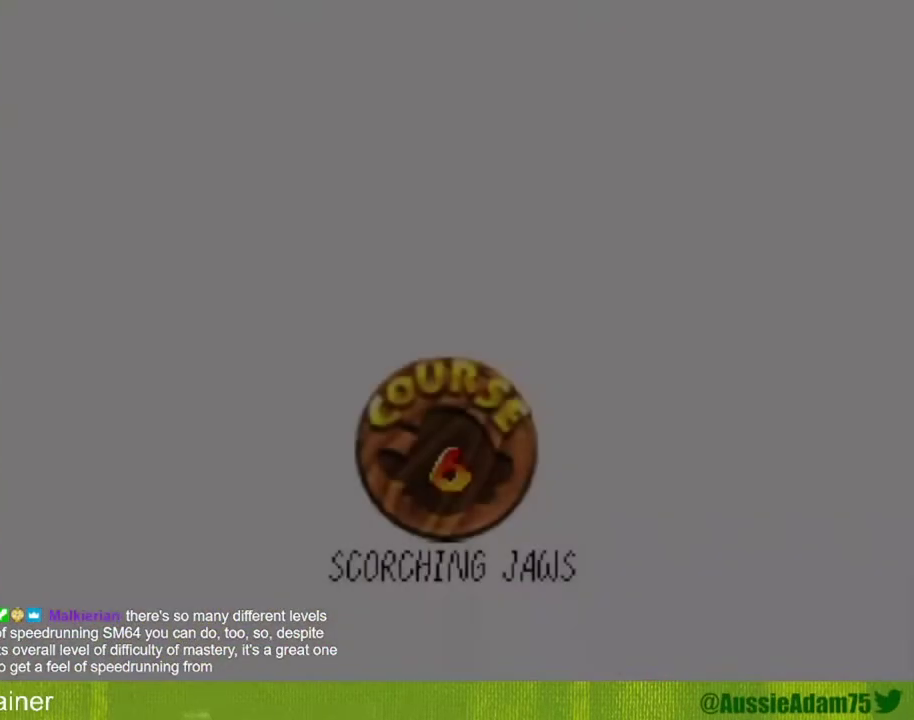
{"buttons": [], "left_stick": "right", "events": [[33, "A", "up"], [116, "A", "down"], [116, "B", "down"], [183, "B", "up"], [200, "A", "up"], [283, "A", "down"], [283, "B", "down"], [367, "A", "up"], [367, "B", "up"], [433, "A", "down"], [433, "B", "down"], [483, "A", "up"], [483, "B", "up"]]}
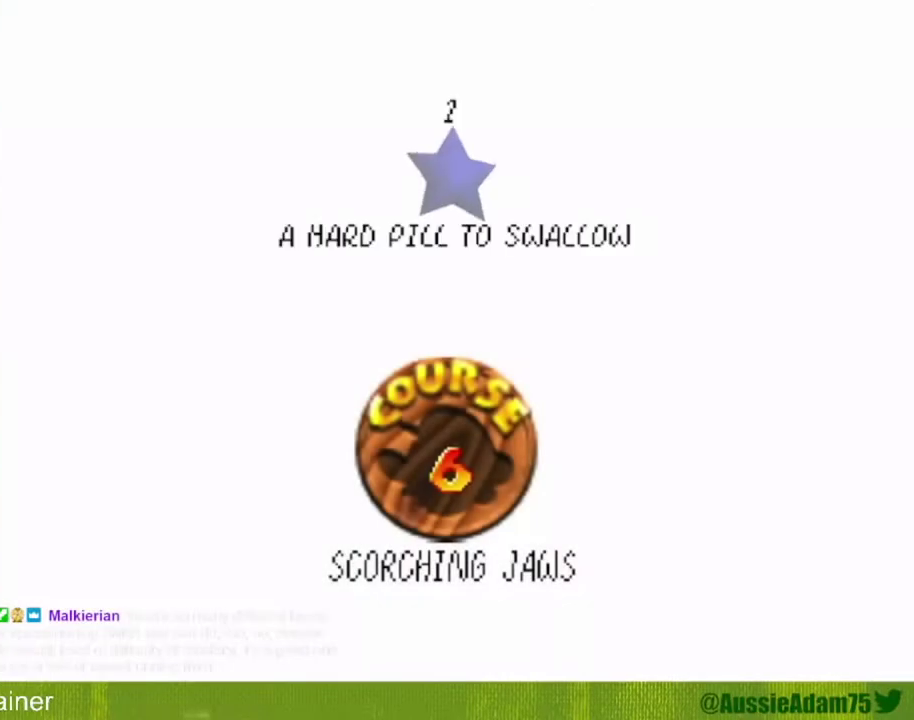
{"buttons": [], "left_stick": "right", "events": [[67, "A", "down"], [67, "B", "down"], [150, "B", "up"], [200, "B", "down"], [284, "A", "up"], [284, "B", "up"], [367, "A", "down"], [367, "B", "down"], [434, "B", "up"], [451, "A", "up"]]}
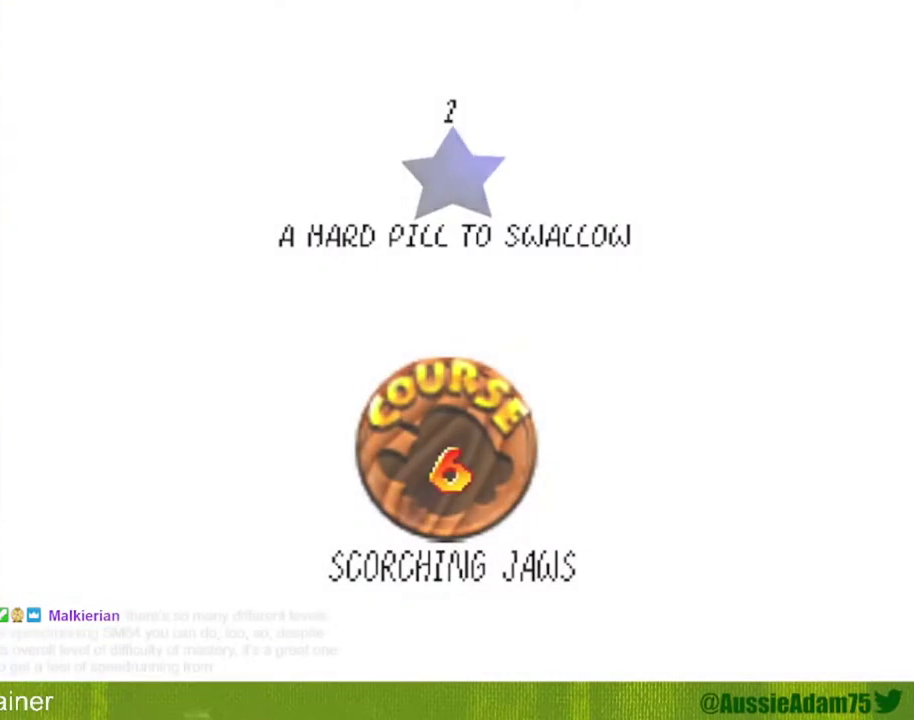
{"buttons": [], "left_stick": "right", "events": [[16, "A", "down"], [16, "B", "down"], [66, "A", "up"], [66, "B", "up"], [133, "B", "down"], [216, "B", "up"], [300, "B", "down"], [317, "A", "down"], [400, "A", "up"], [400, "B", "up"]]}
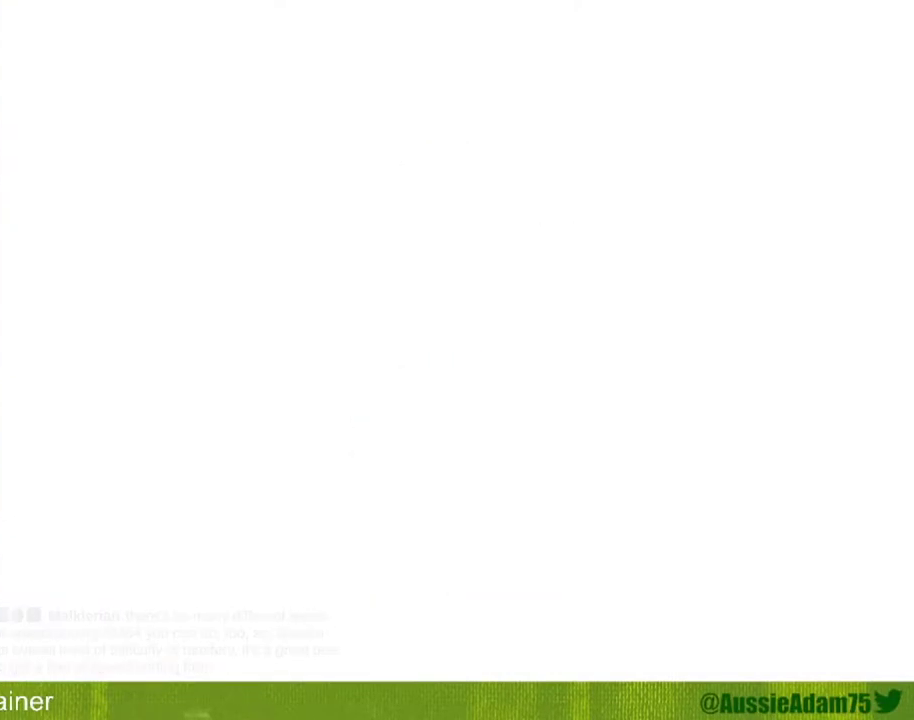
{"buttons": [], "left_stick": "down", "events": [[67, "left_stick", "center"], [367, "left_stick", "down"]]}
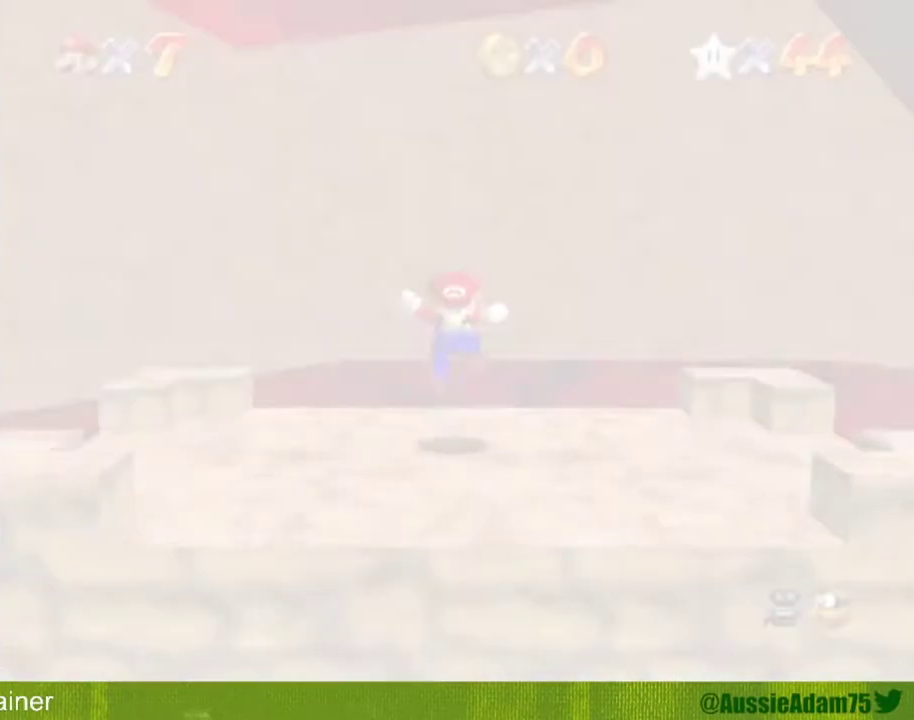
{"buttons": [], "left_stick": "down", "events": []}
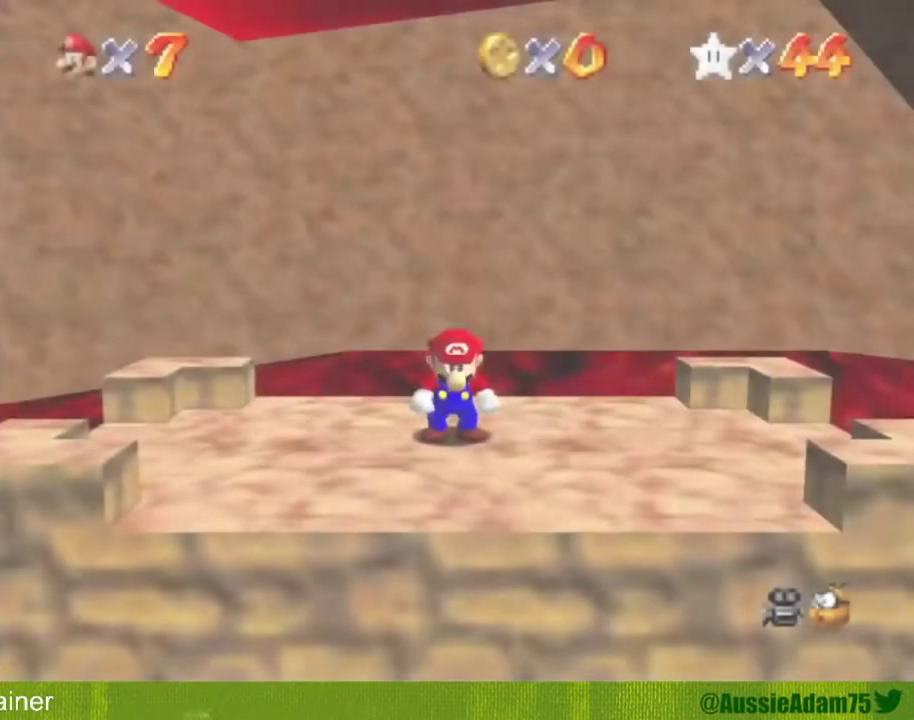
{"buttons": [], "left_stick": "down", "events": []}
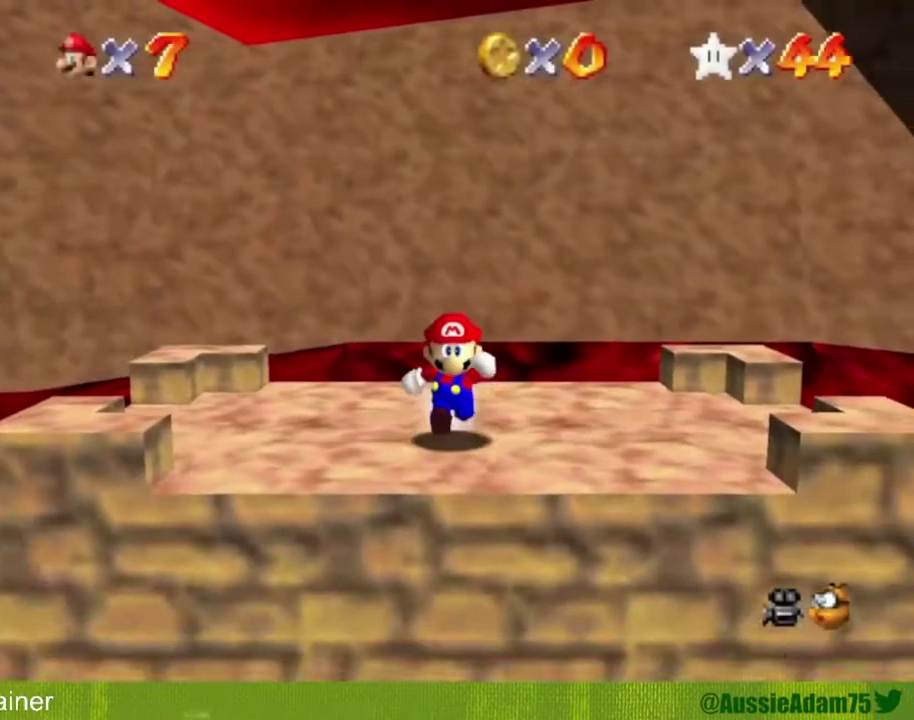
{"buttons": ["Z"], "left_stick": "down", "events": [[183, "Z", "down"], [216, "B", "down"], [467, "B", "up"]]}
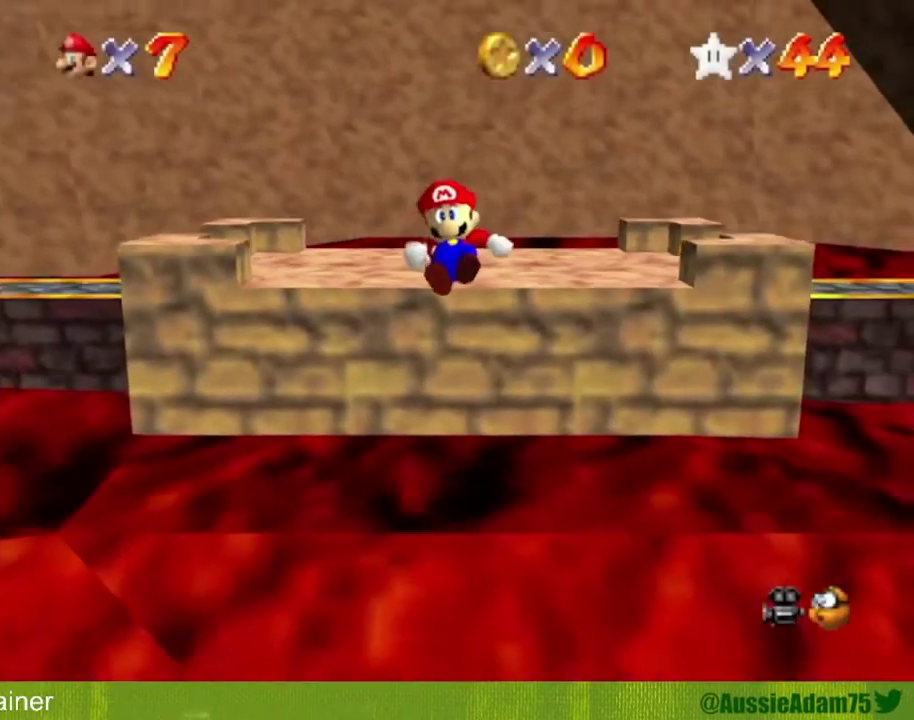
{"buttons": [], "left_stick": "center", "events": [[134, "Z", "up"], [467, "left_stick", "center"]]}
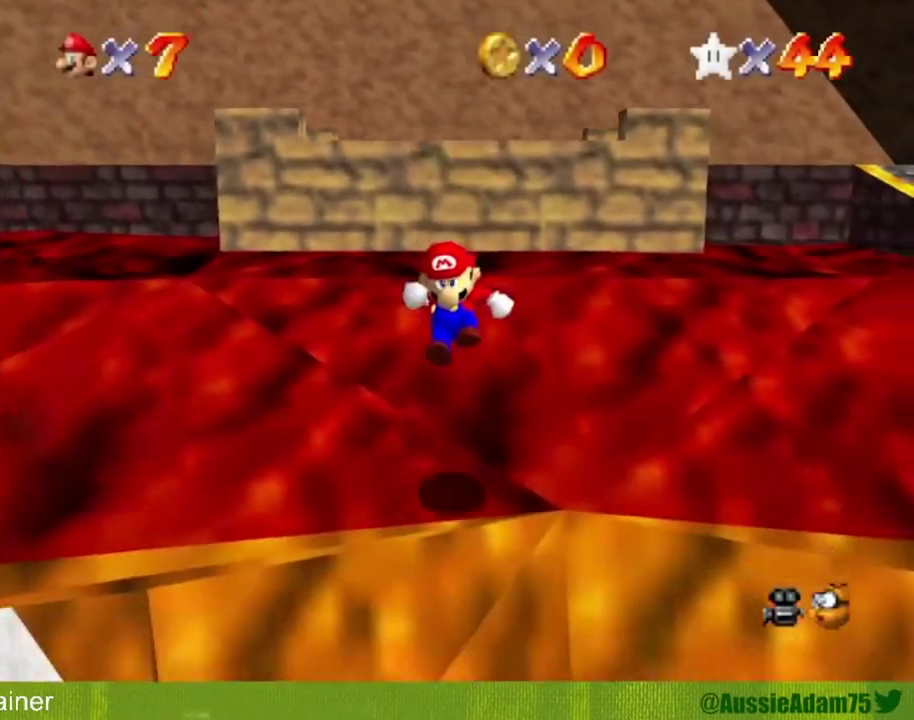
{"buttons": [], "left_stick": "center", "events": [[300, "R1", "down"], [383, "R1", "up"]]}